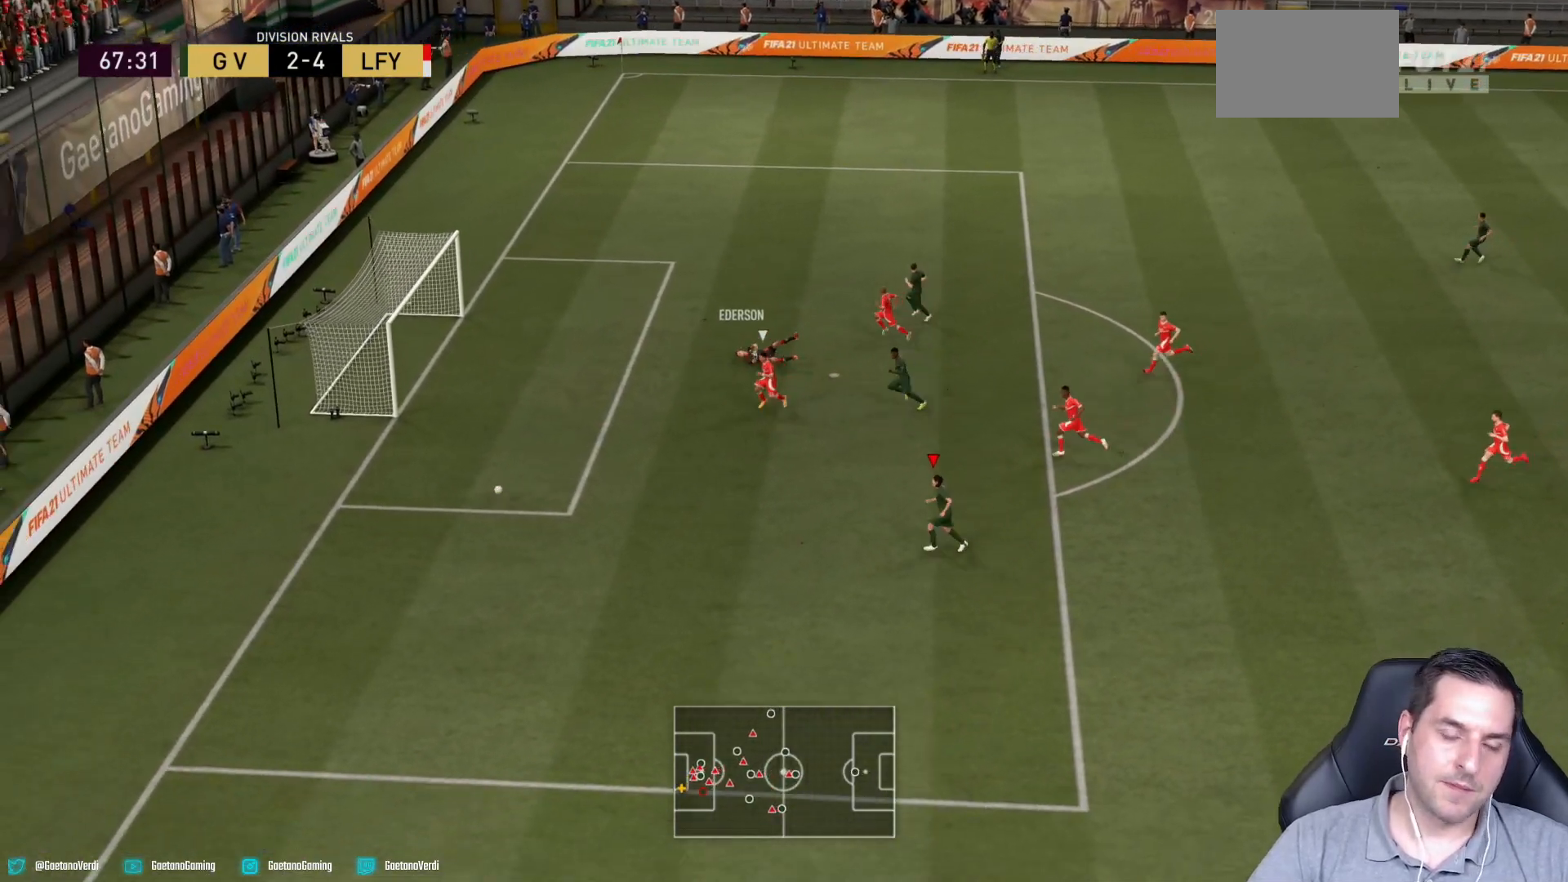
Gameplay with a controller (PlayStation layout); each line is a JSON object with the inputs held at the frame after it. "events" lists button and stick changes between this image and that frame as [ms after this image, input, new state], when the widget could be followed in between. Not read: L3 R3.
{"buttons": [], "left_stick": "center", "right_stick": "center", "events": []}
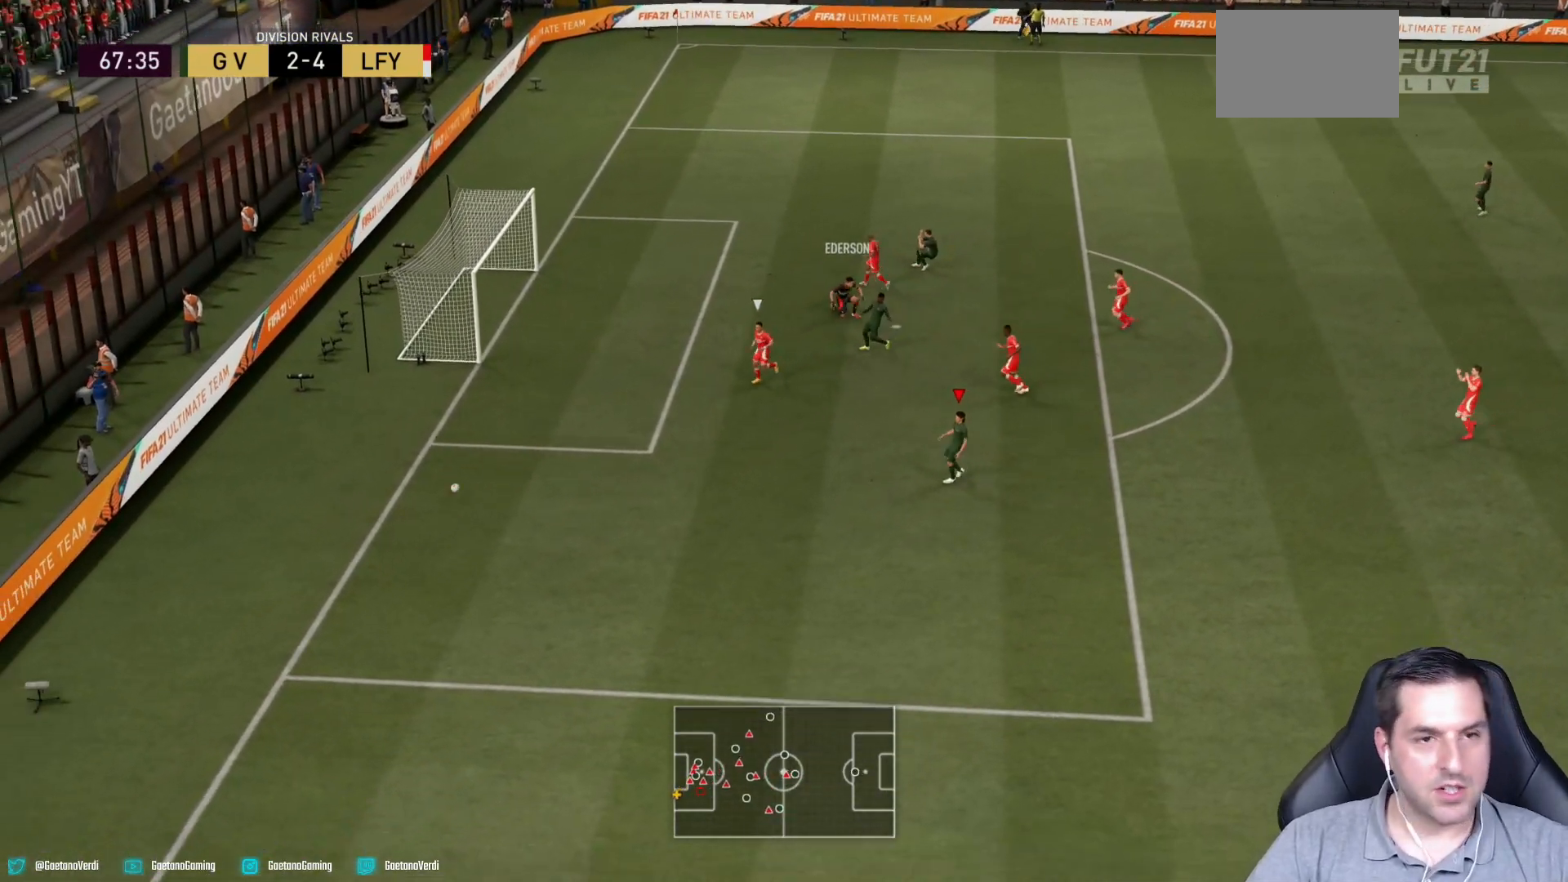
{"buttons": [], "left_stick": "center", "right_stick": "center", "events": []}
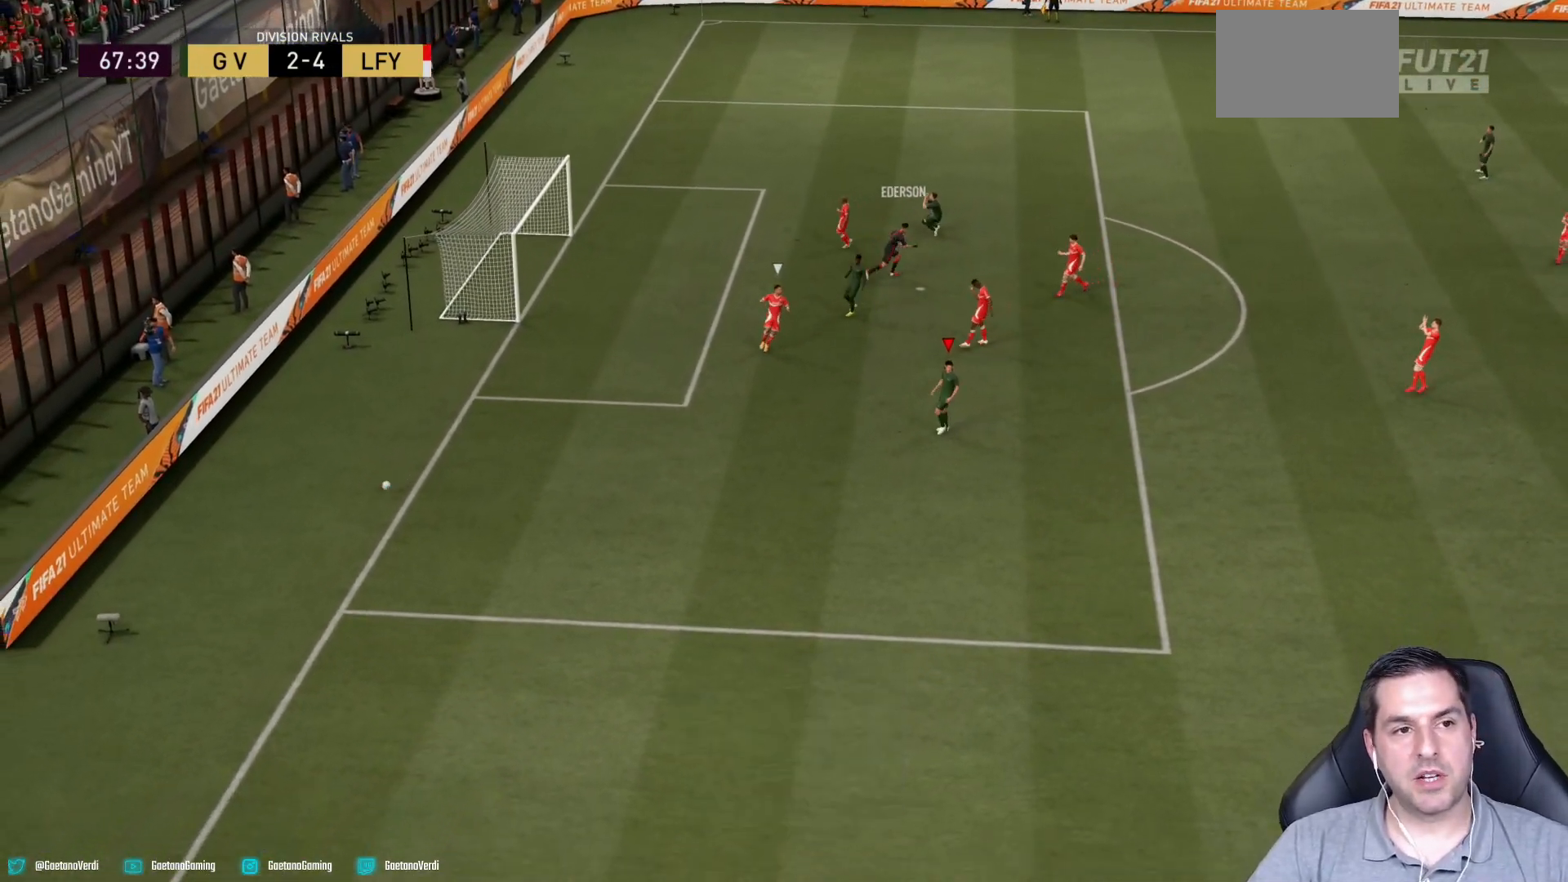
{"buttons": [], "left_stick": "center", "right_stick": "center", "events": []}
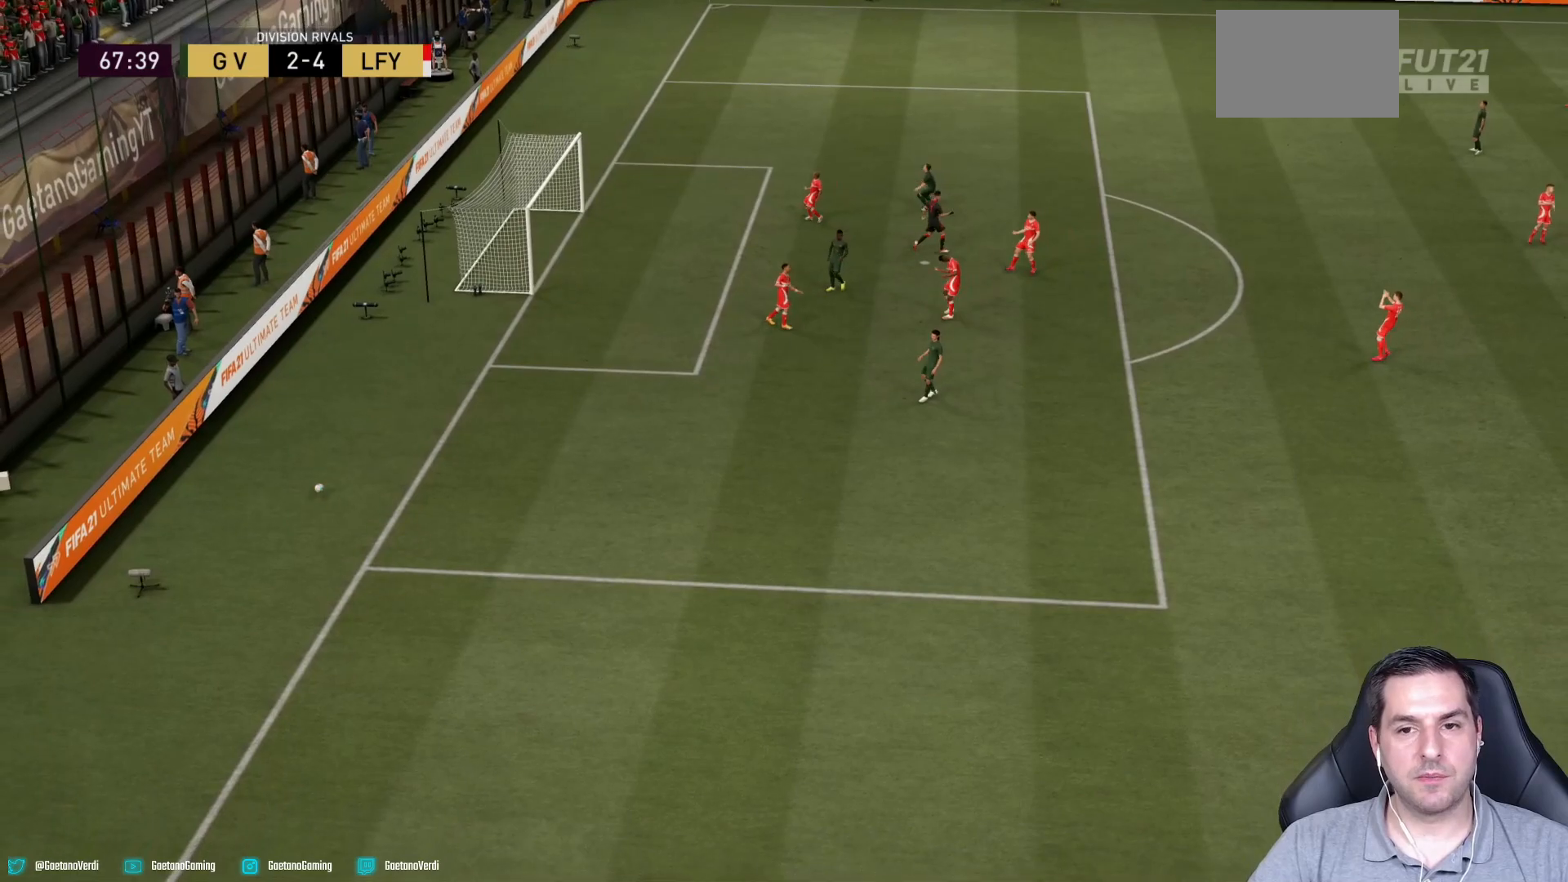
{"buttons": ["R2"], "left_stick": "left", "right_stick": "center", "events": [[50, "R2", "down"], [50, "left_stick", "left"]]}
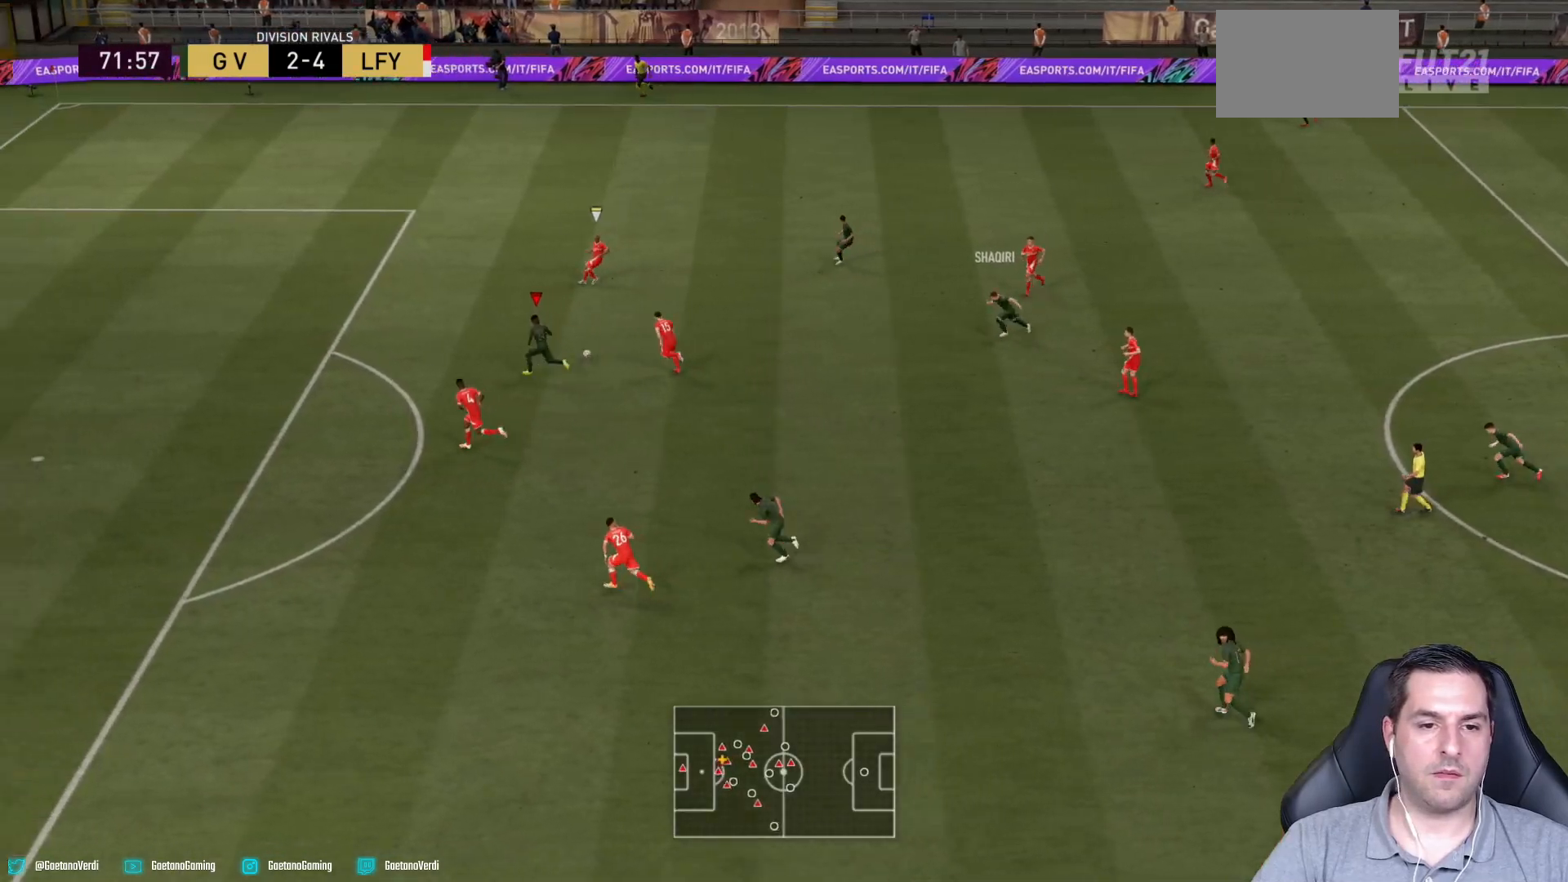
{"buttons": [], "left_stick": "left", "right_stick": "center", "events": [[200, "R2", "up"]]}
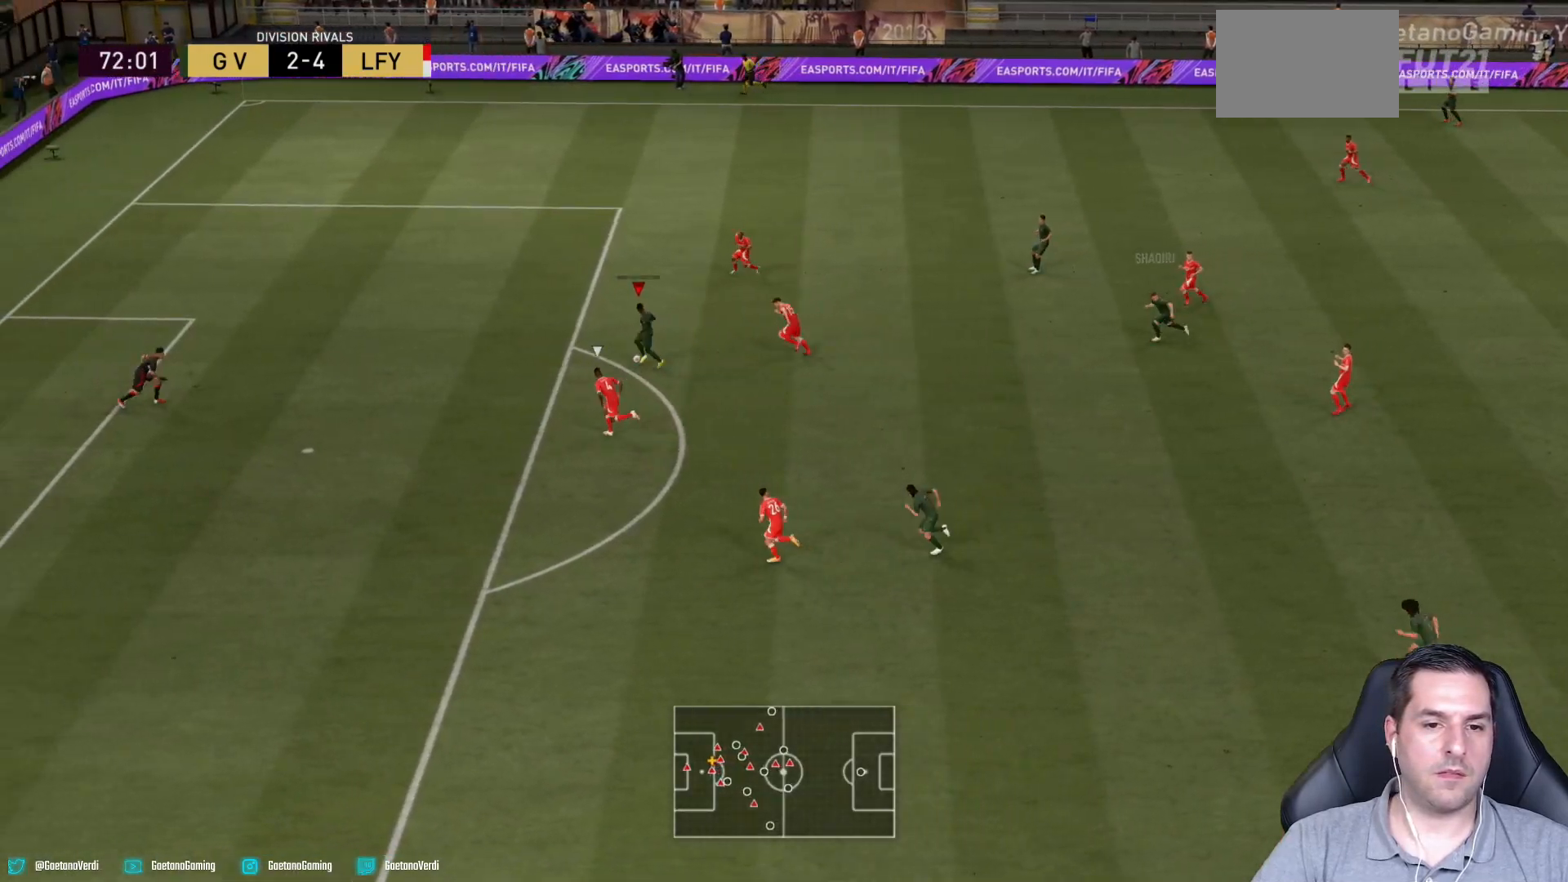
{"buttons": [], "left_stick": "down-left", "right_stick": "center", "events": [[50, "CIRCLE", "down"], [50, "left_stick", "down-left"], [250, "CIRCLE", "up"]]}
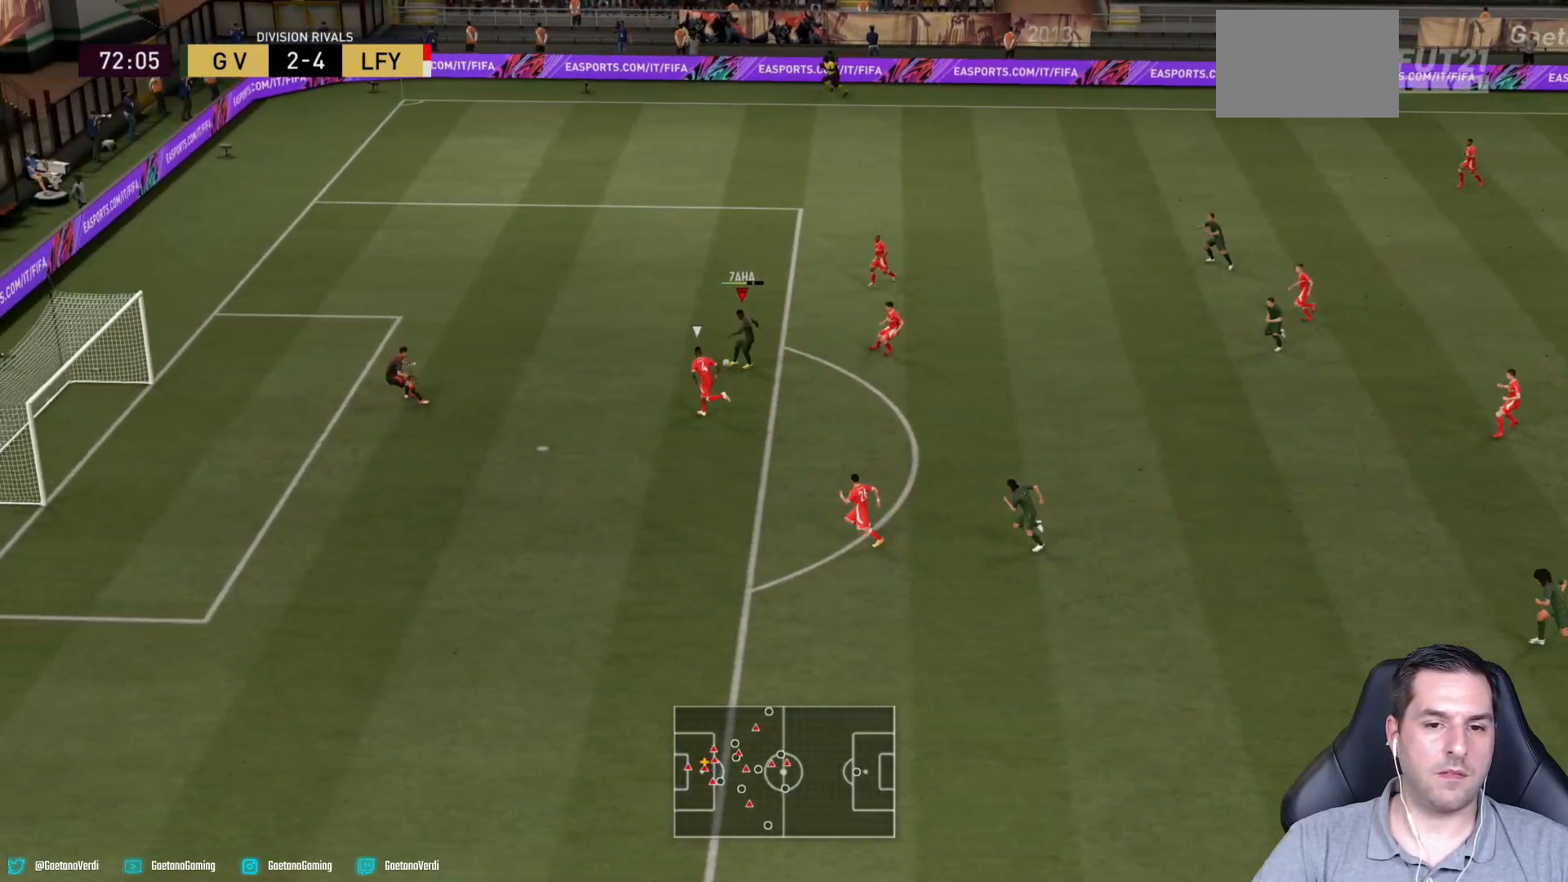
{"buttons": ["R2"], "left_stick": "down-left", "right_stick": "center", "events": [[100, "R2", "down"]]}
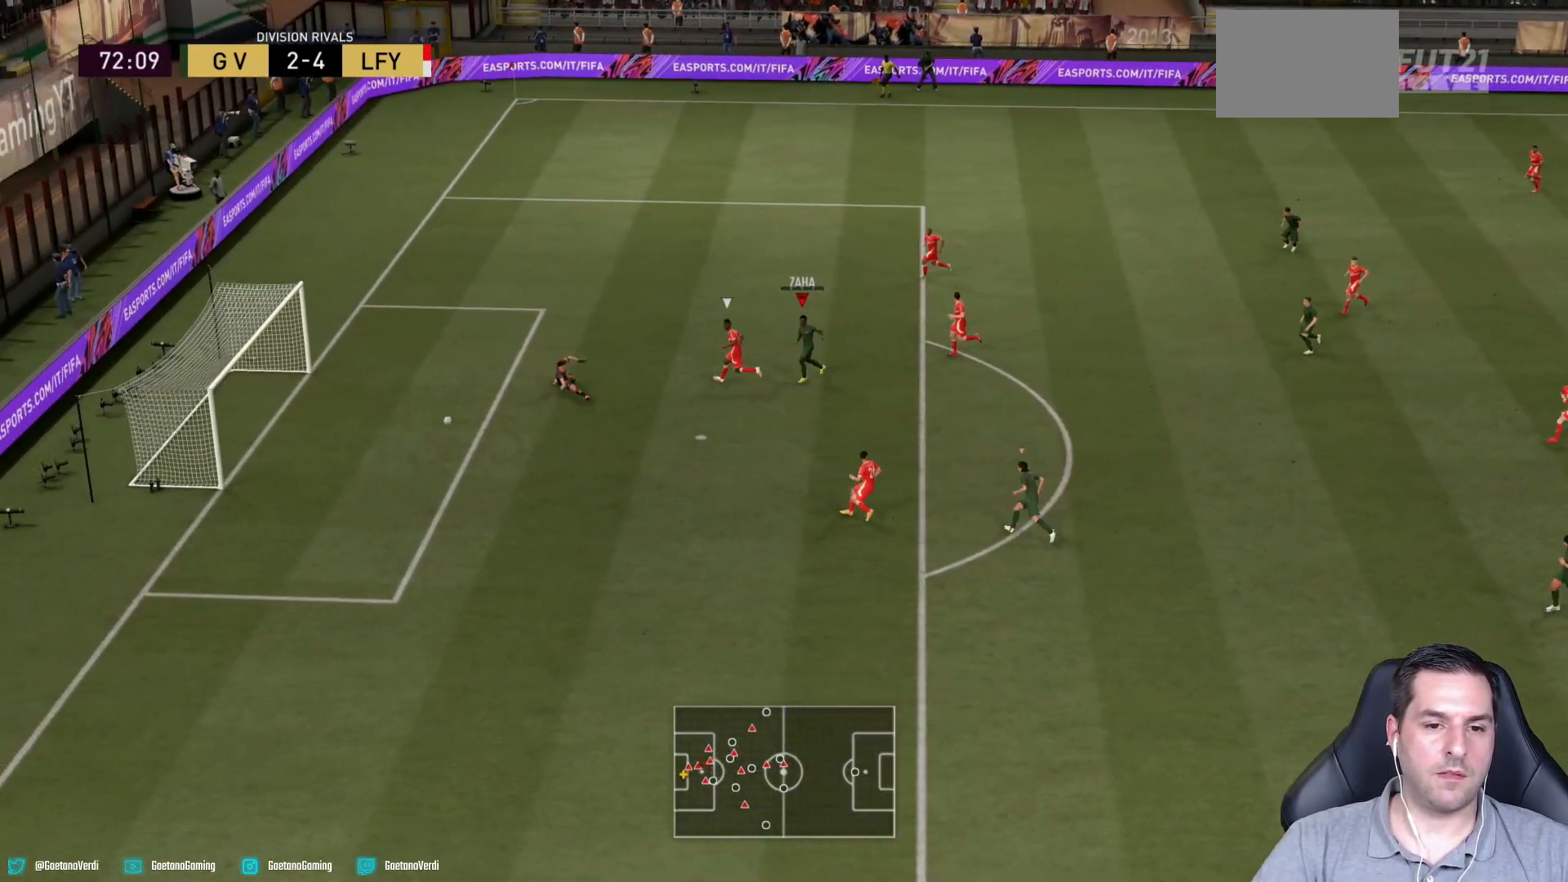
{"buttons": ["R2"], "left_stick": "down-left", "right_stick": "center", "events": []}
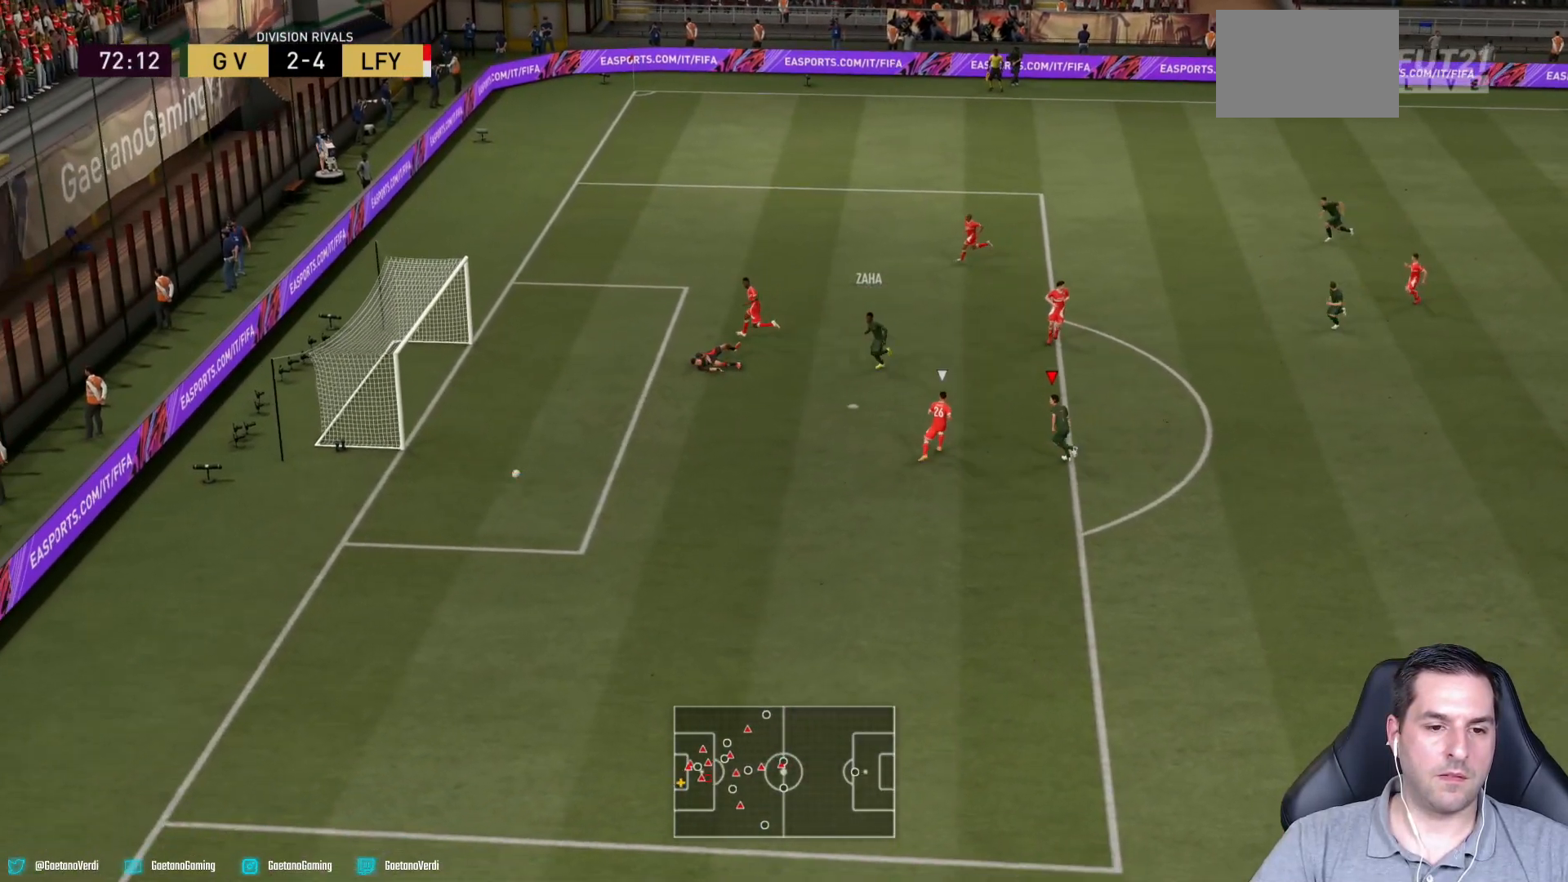
{"buttons": [], "left_stick": "down-left", "right_stick": "center", "events": [[417, "R2", "up"]]}
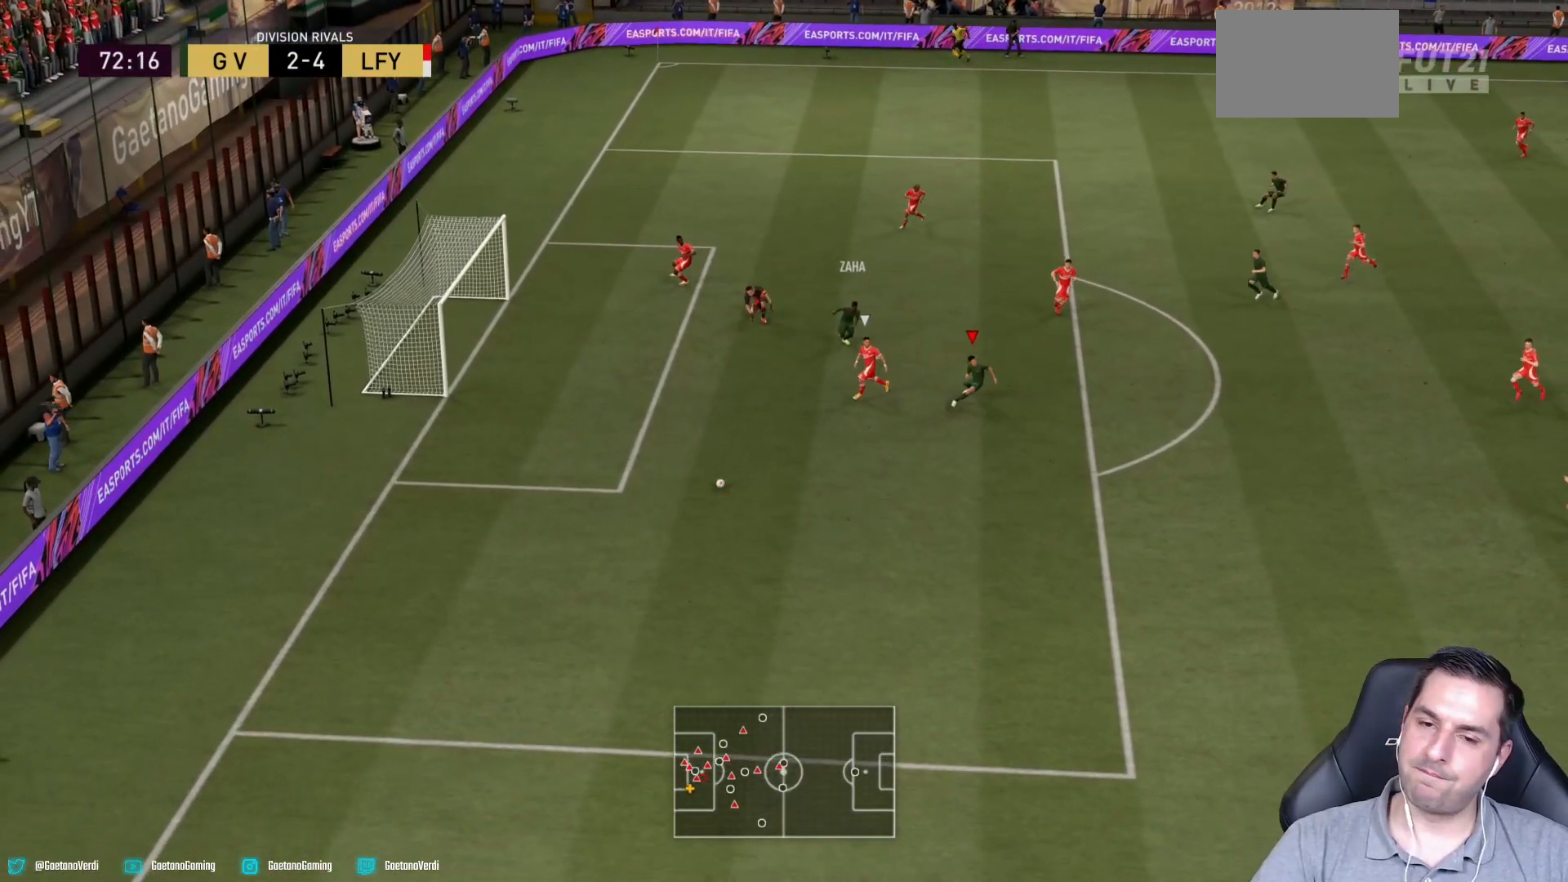
{"buttons": ["R2"], "left_stick": "down", "right_stick": "center", "events": [[50, "left_stick", "down"], [117, "R2", "down"]]}
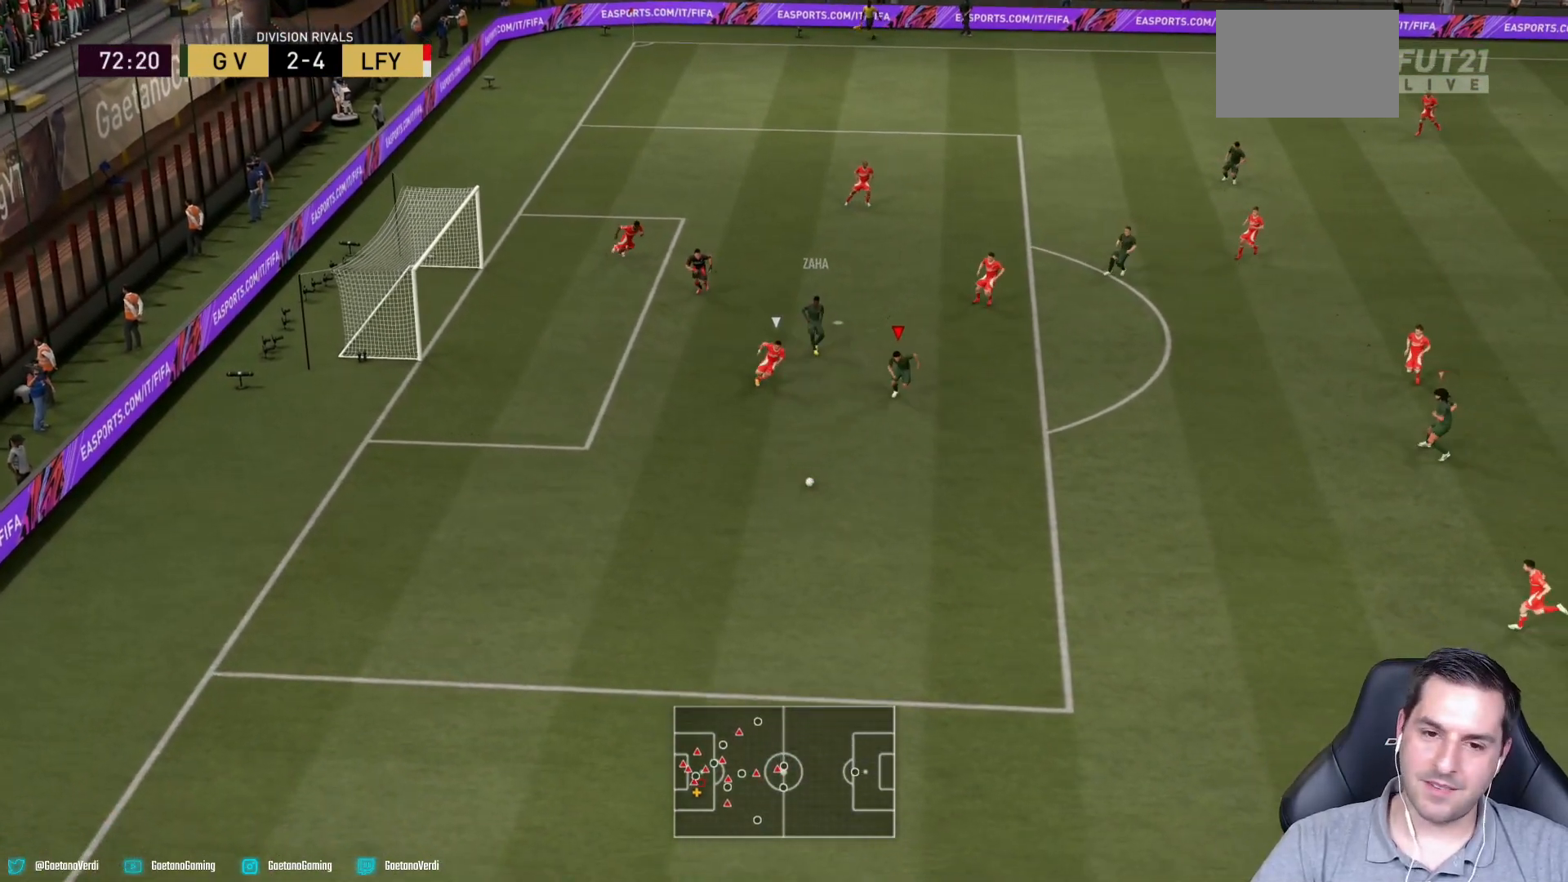
{"buttons": [], "left_stick": "down", "right_stick": "center", "events": [[300, "R2", "up"]]}
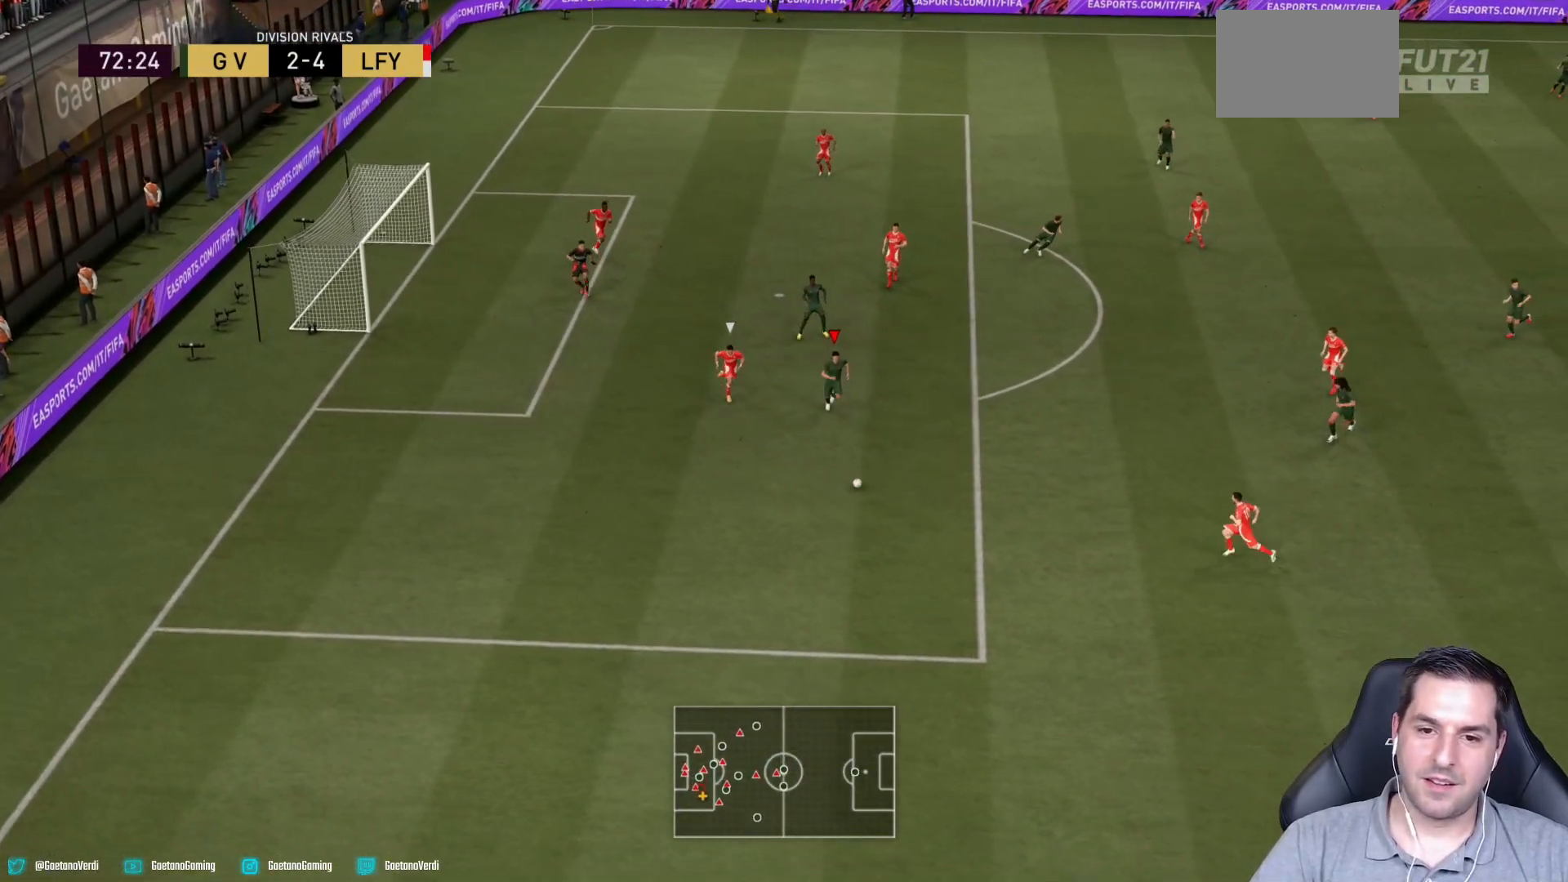
{"buttons": [], "left_stick": "right", "right_stick": "center", "events": [[17, "left_stick", "right"]]}
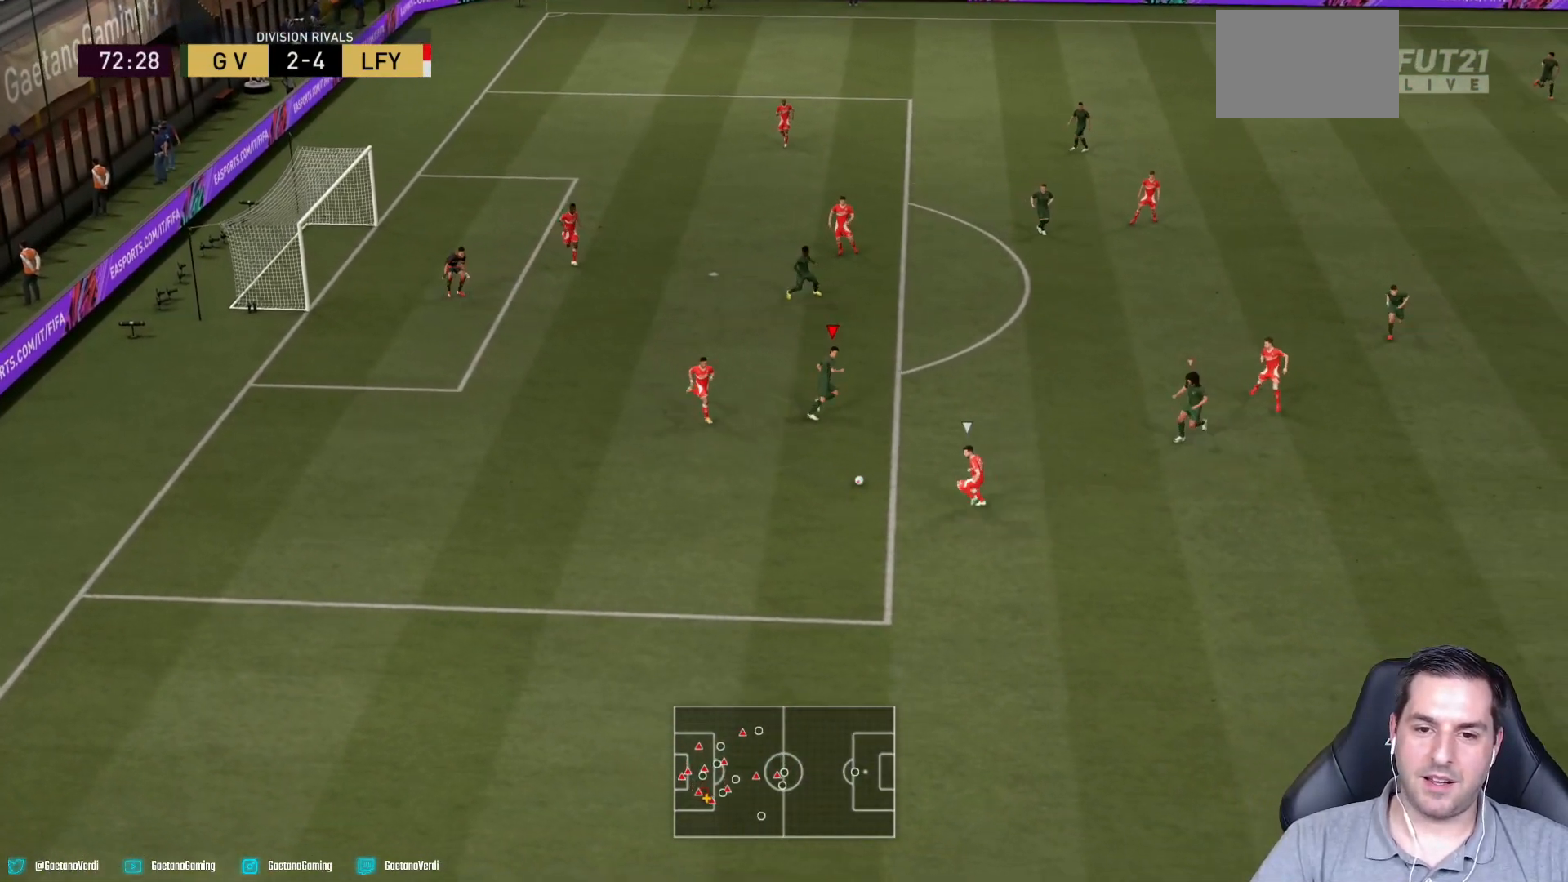
{"buttons": ["R2"], "left_stick": "down-right", "right_stick": "center", "events": [[17, "R2", "down"], [267, "left_stick", "down-right"]]}
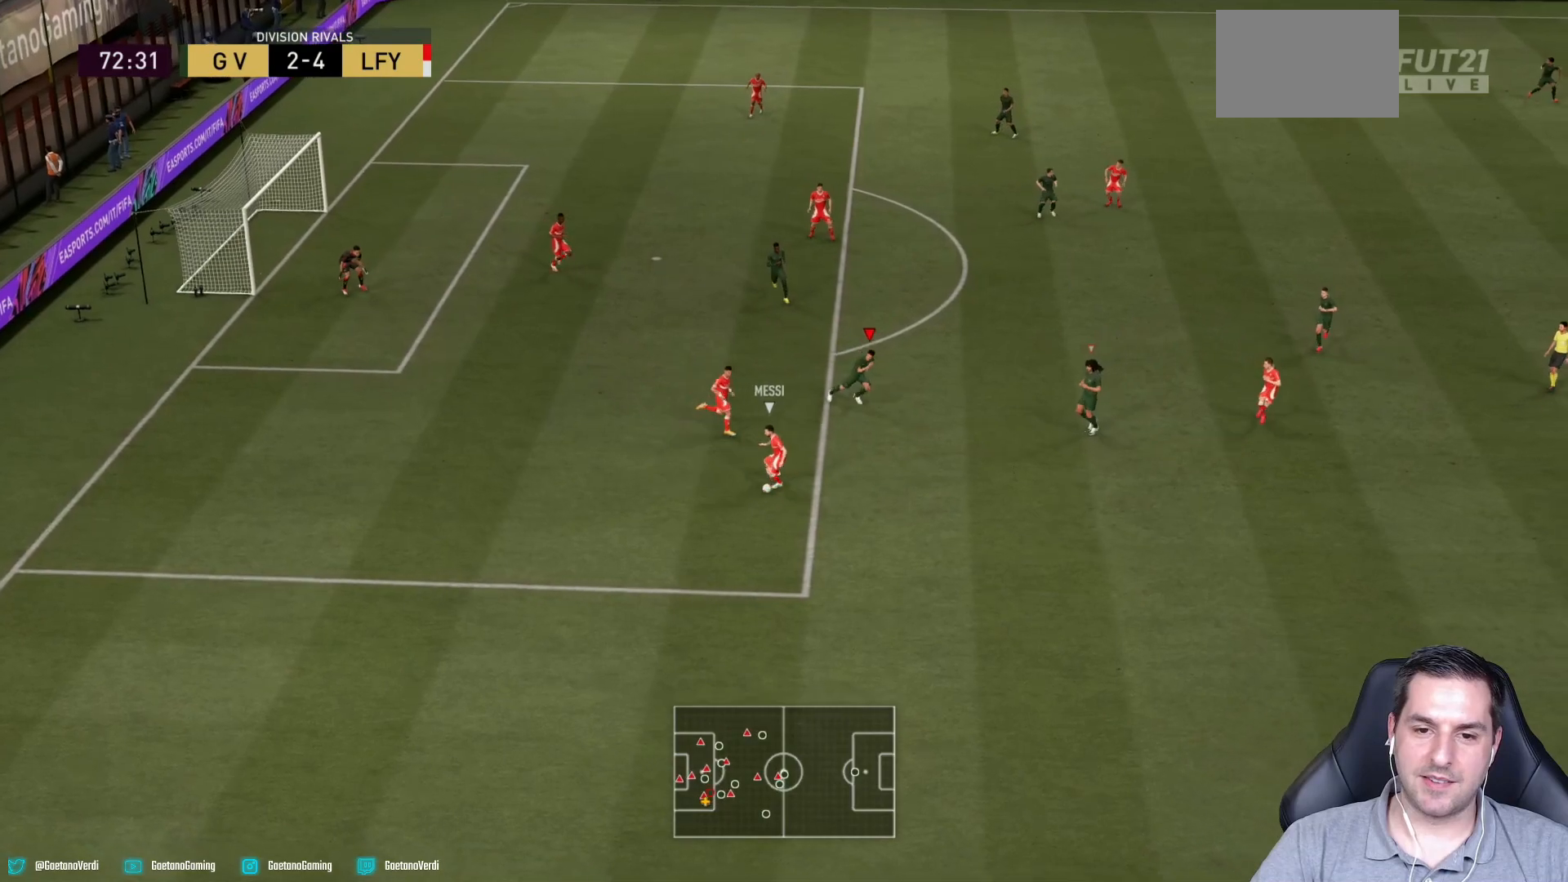
{"buttons": ["R2"], "left_stick": "down", "right_stick": "center", "events": [[150, "left_stick", "down"]]}
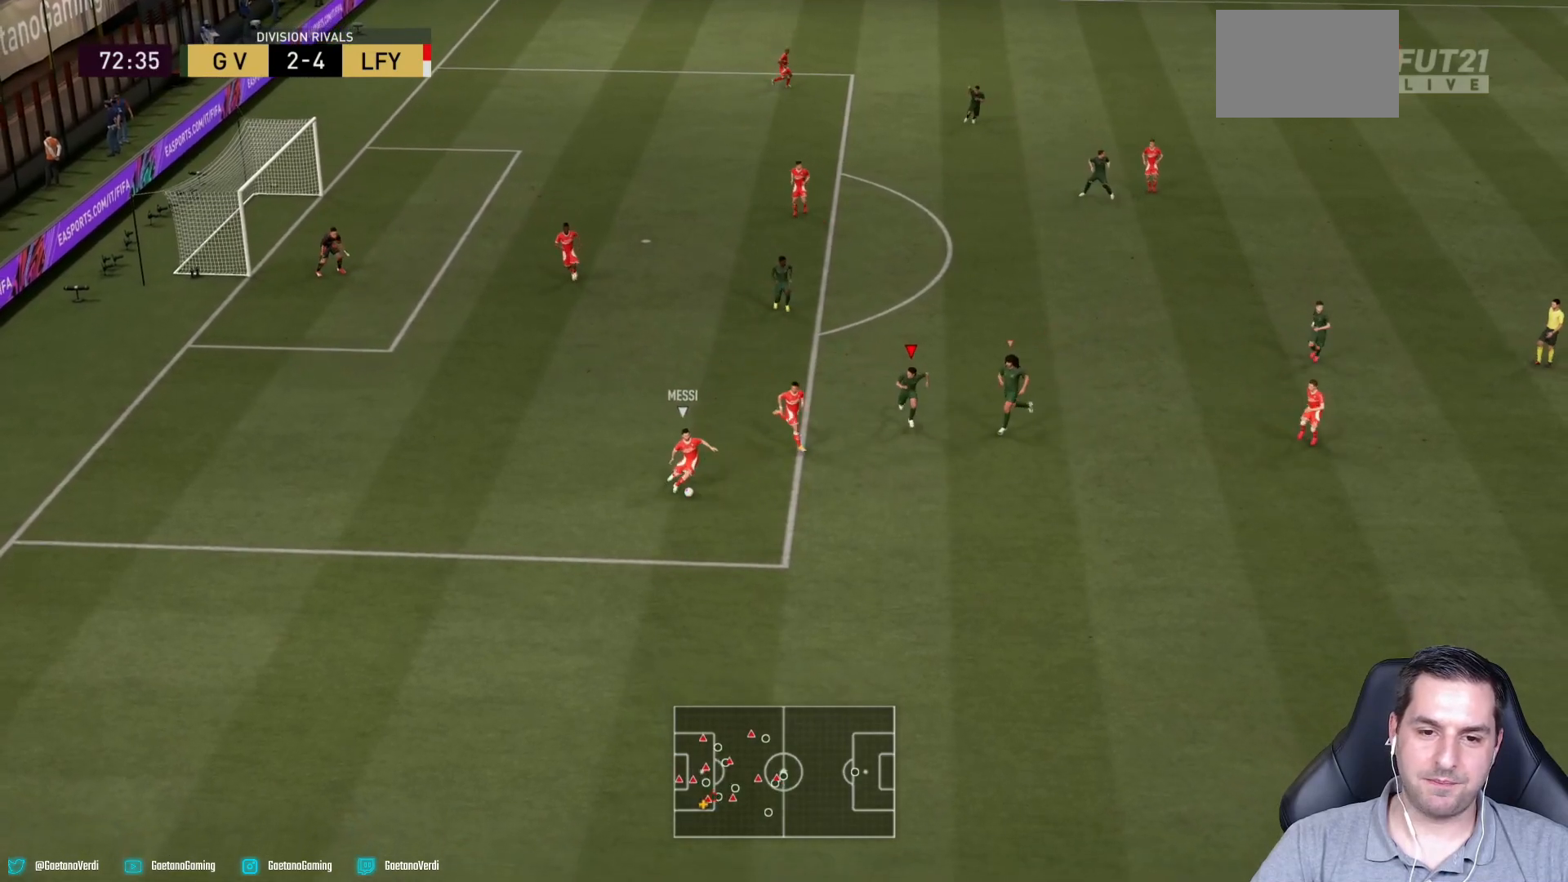
{"buttons": ["R2"], "left_stick": "down", "right_stick": "center"}
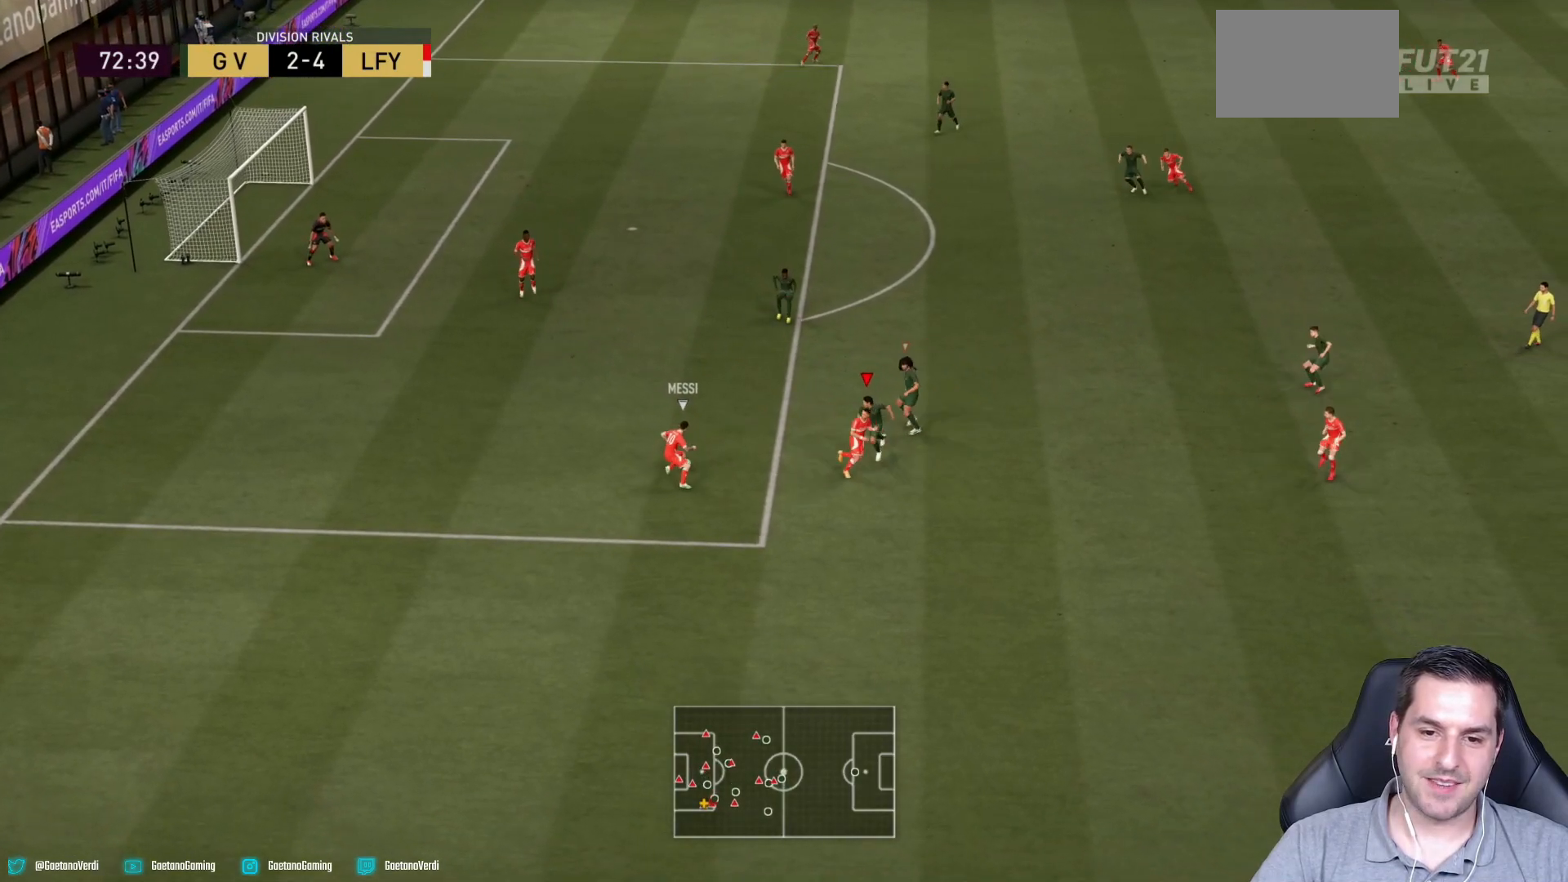
{"buttons": ["L2"], "left_stick": "up-left", "right_stick": "center", "events": [[267, "L2", "down"], [267, "left_stick", "left"], [350, "left_stick", "up-left"], [400, "R2", "up"]]}
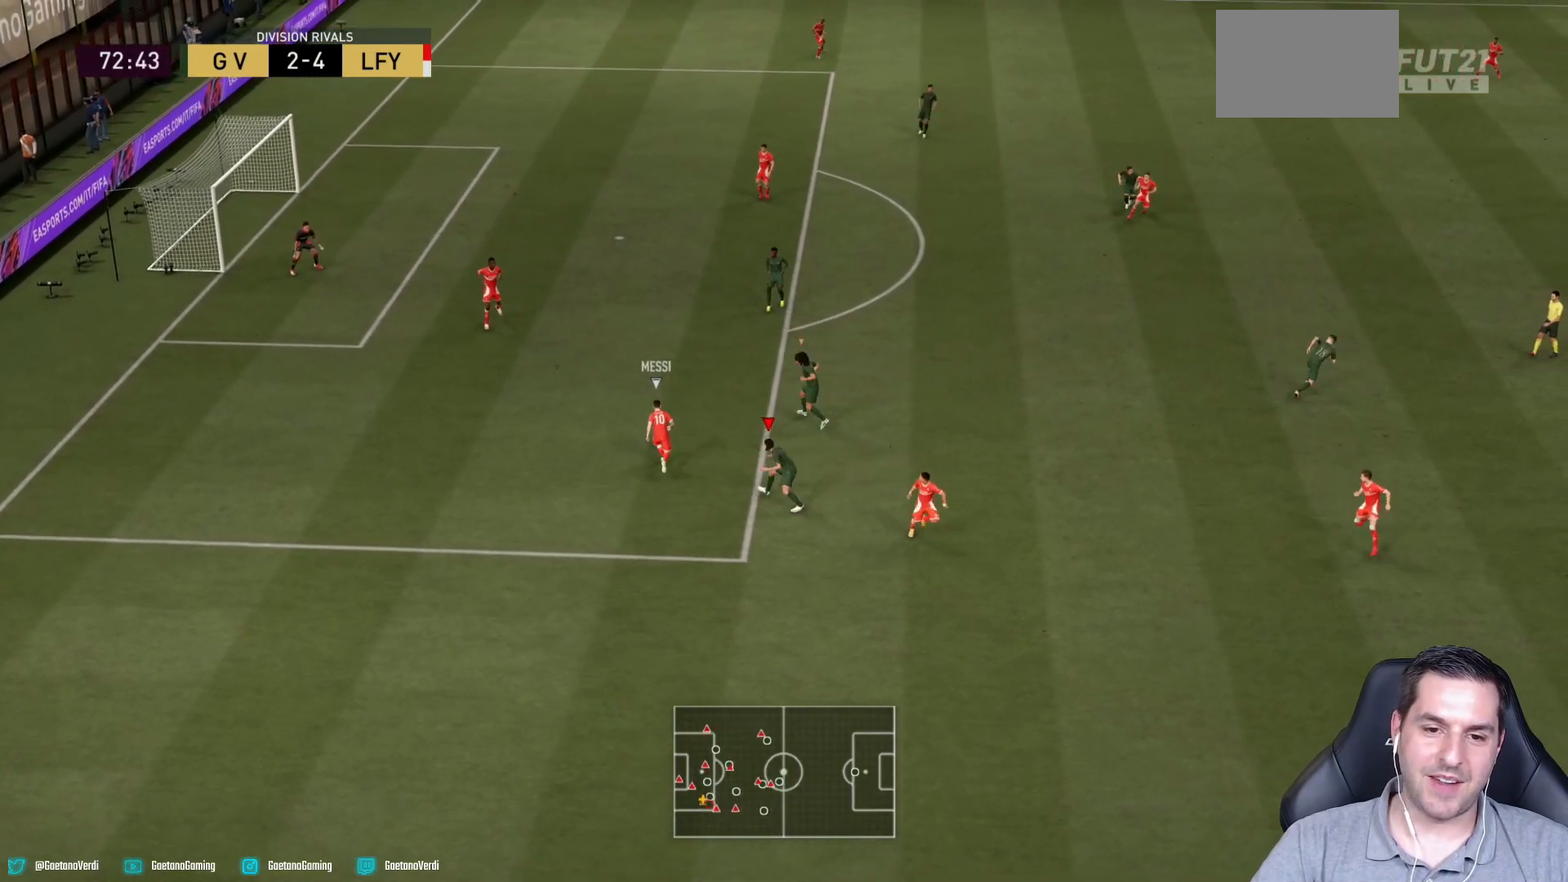
{"buttons": ["L2", "R2"], "left_stick": "up-left", "right_stick": "center", "events": [[400, "R2", "down"]]}
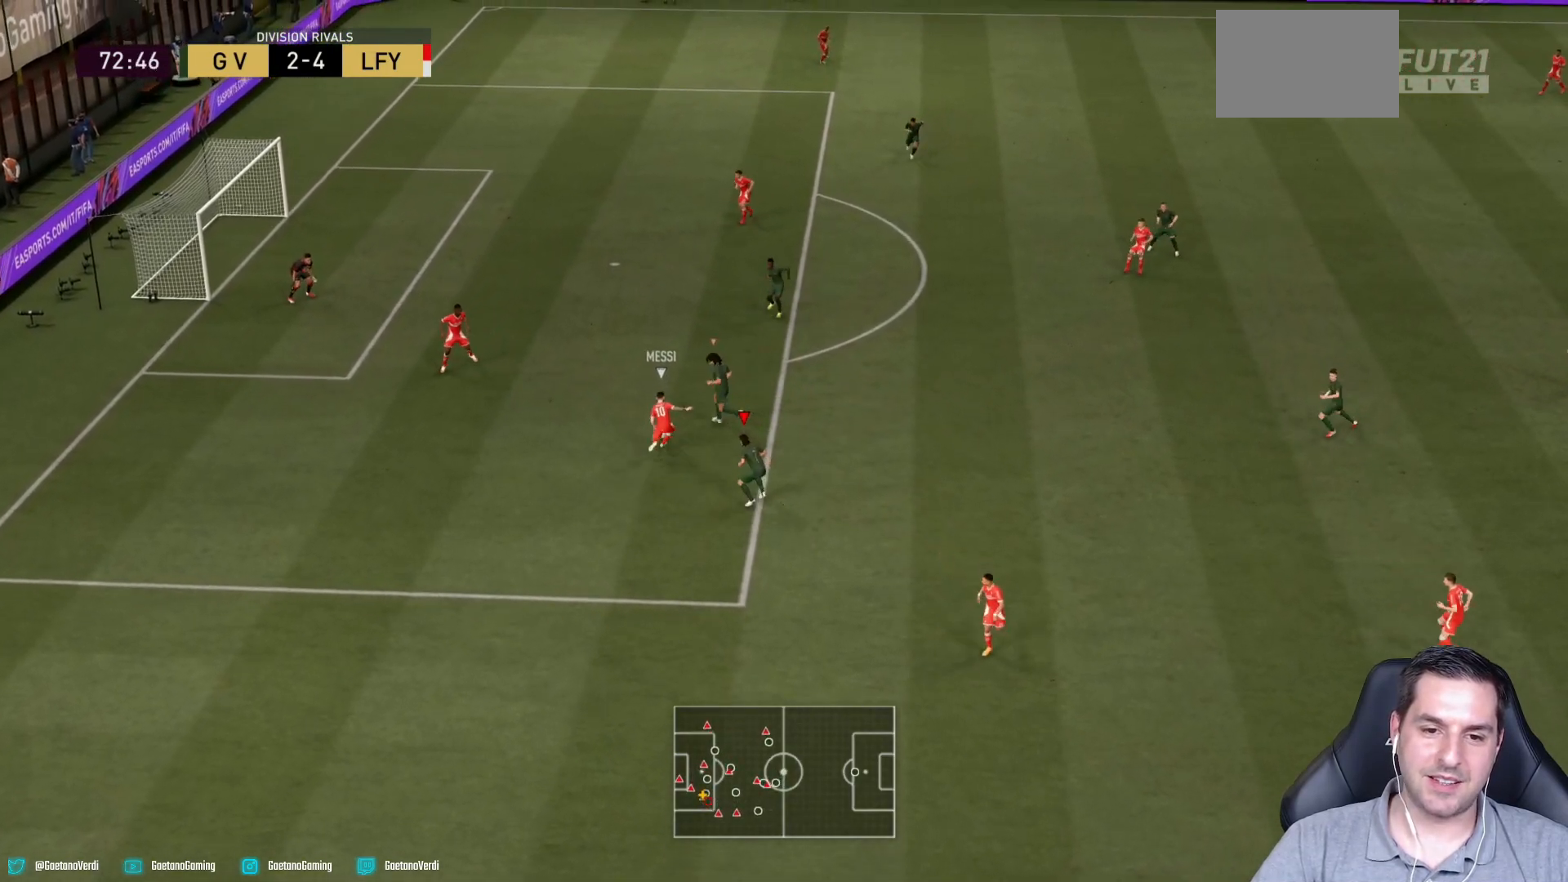
{"buttons": ["R2"], "left_stick": "left", "right_stick": "center", "events": [[200, "L2", "up"], [200, "left_stick", "left"]]}
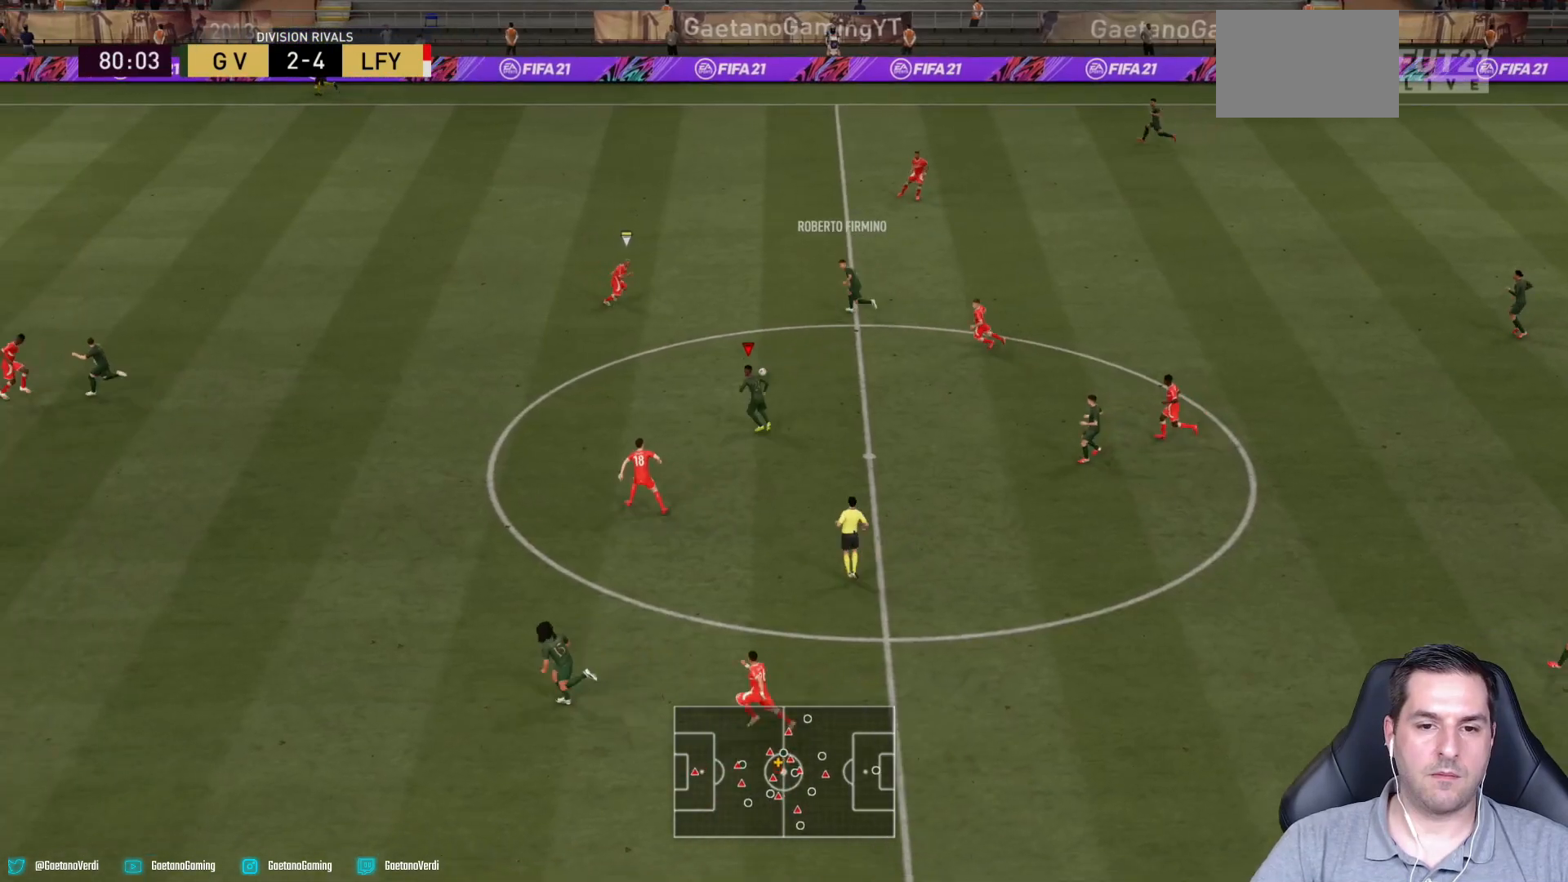
{"buttons": [], "left_stick": "left", "right_stick": "center", "events": [[233, "R2", "up"], [300, "TRIANGLE", "down"], [483, "TRIANGLE", "up"]]}
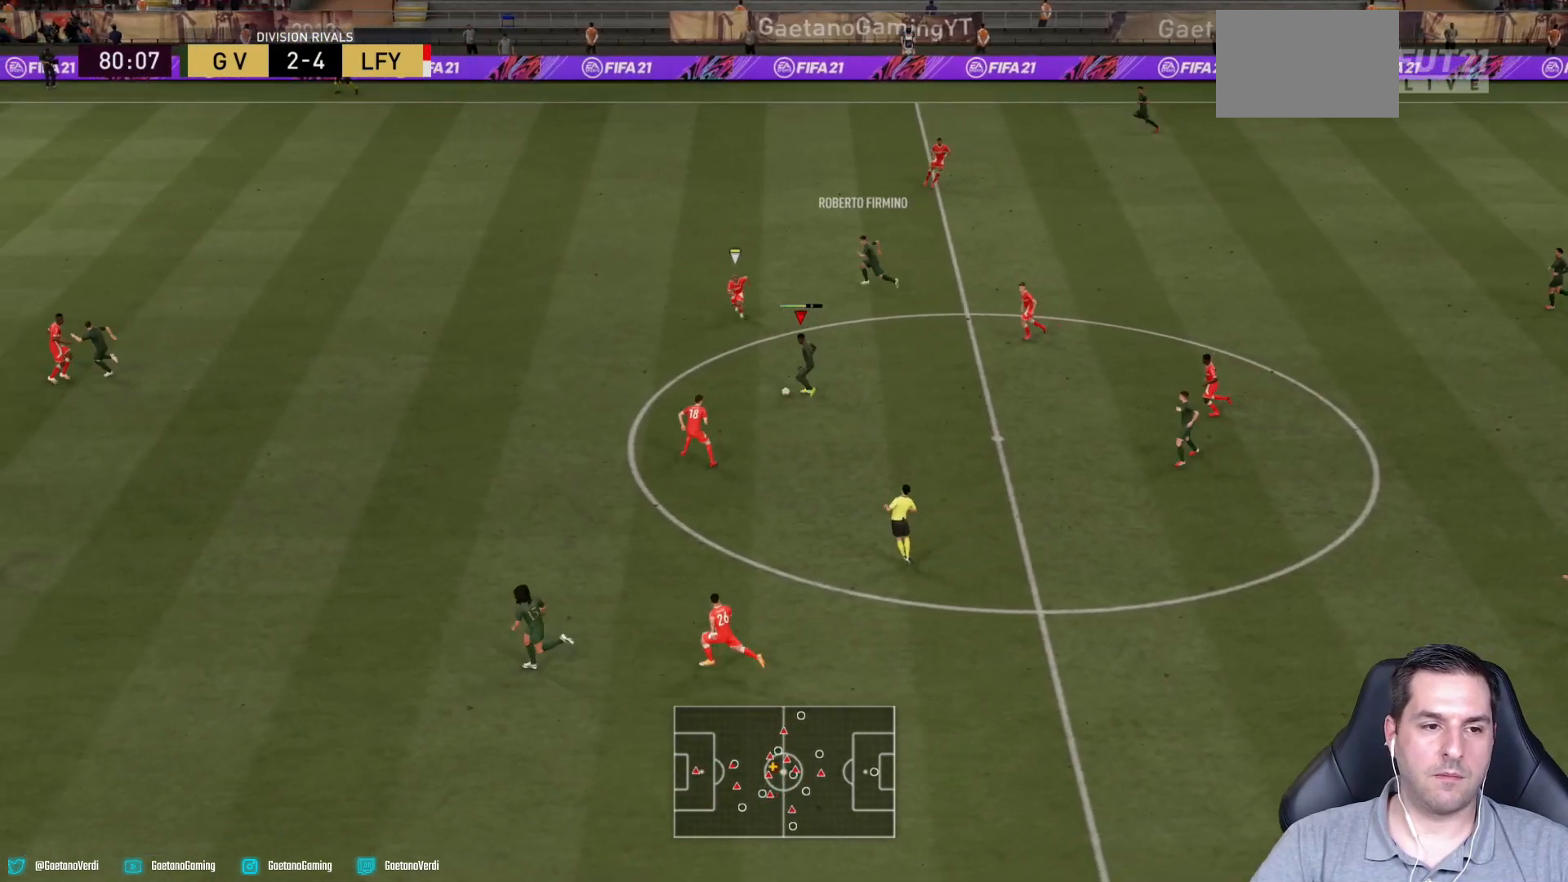
{"buttons": ["R2"], "left_stick": "left", "right_stick": "center", "events": [[400, "R2", "down"]]}
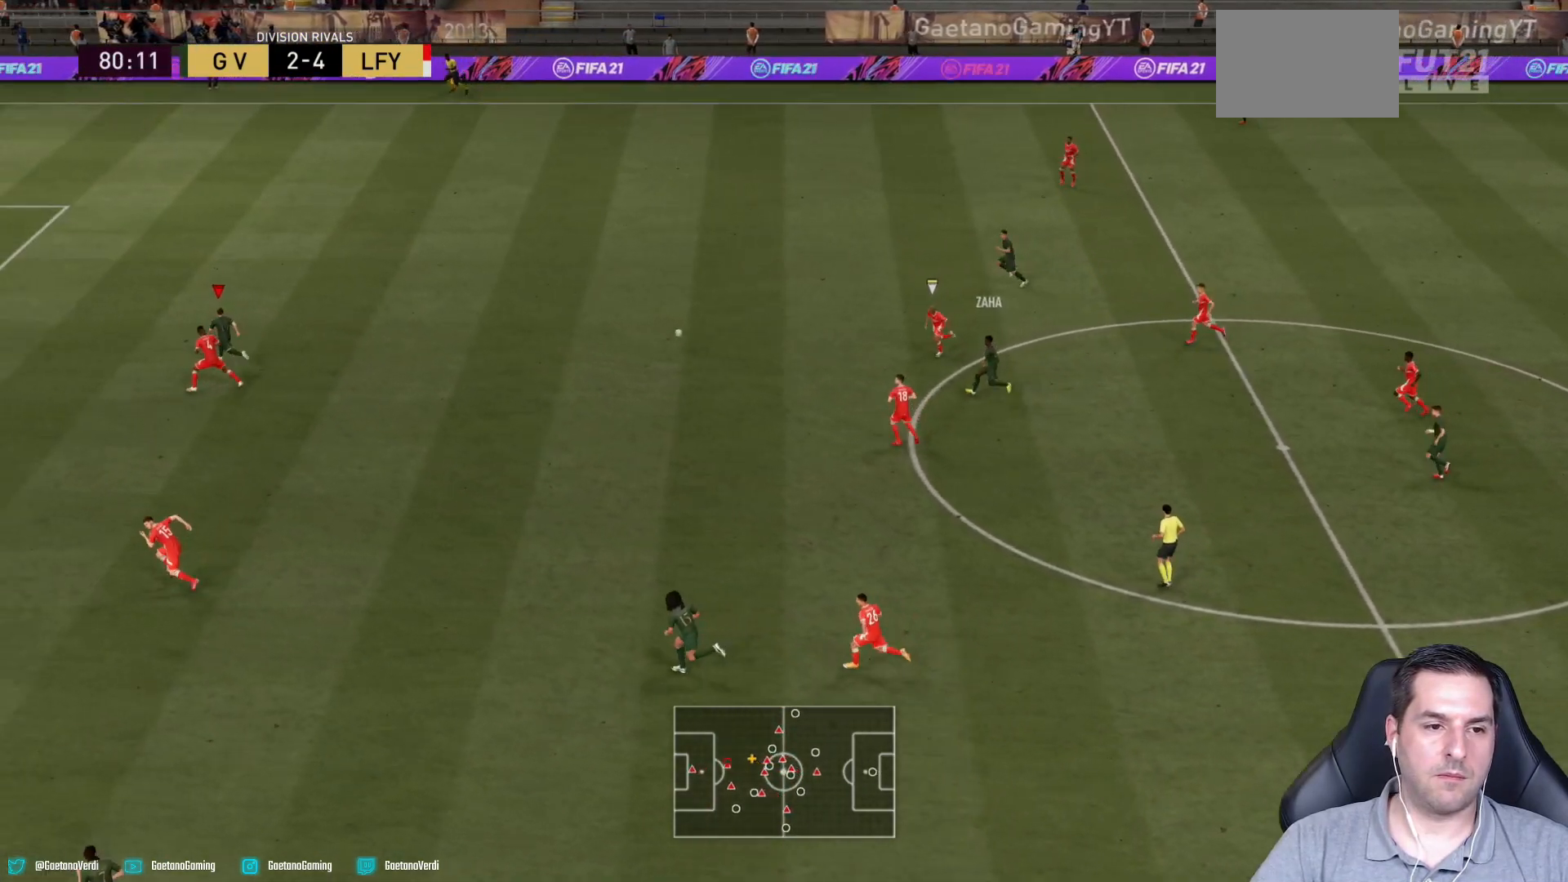
{"buttons": ["R2"], "left_stick": "left", "right_stick": "center", "events": []}
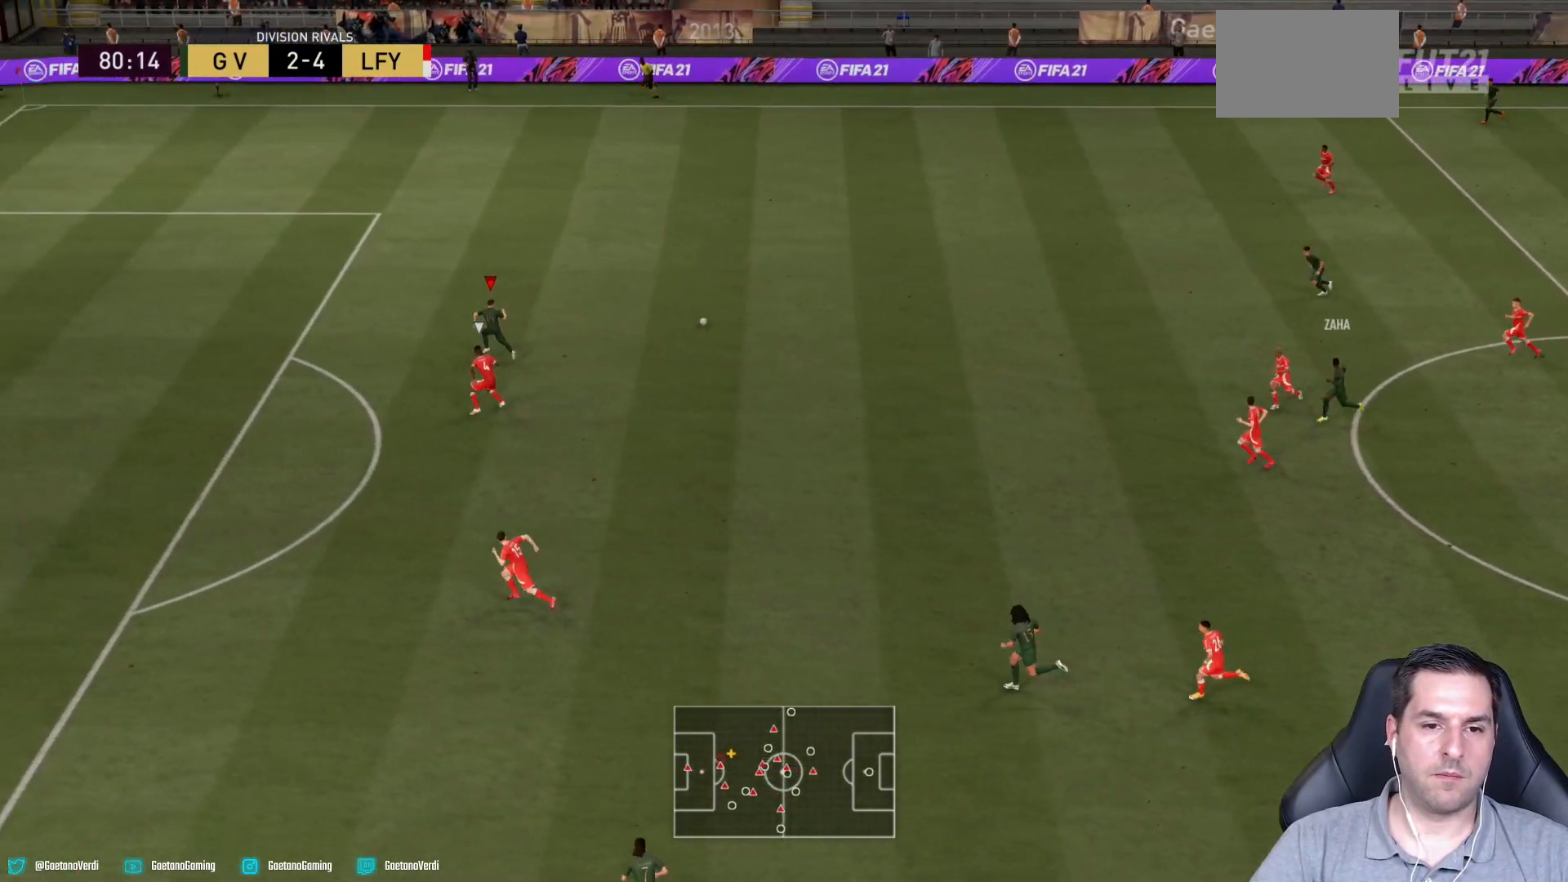
{"buttons": ["R2"], "left_stick": "left", "right_stick": "center", "events": []}
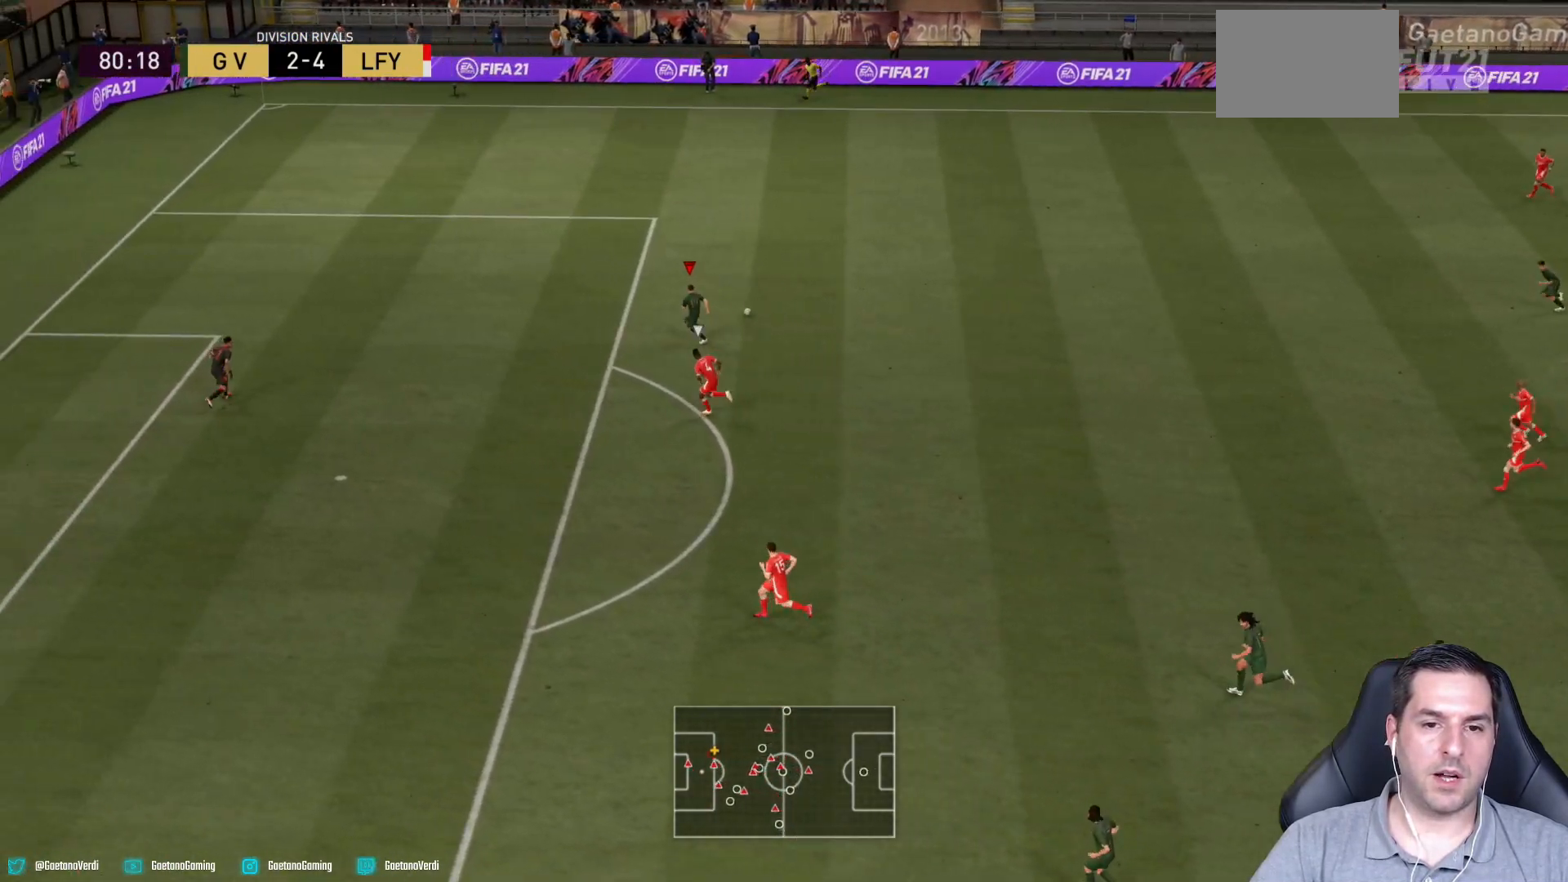
{"buttons": [], "left_stick": "down-left", "right_stick": "center", "events": [[333, "R2", "up"], [383, "left_stick", "down-left"]]}